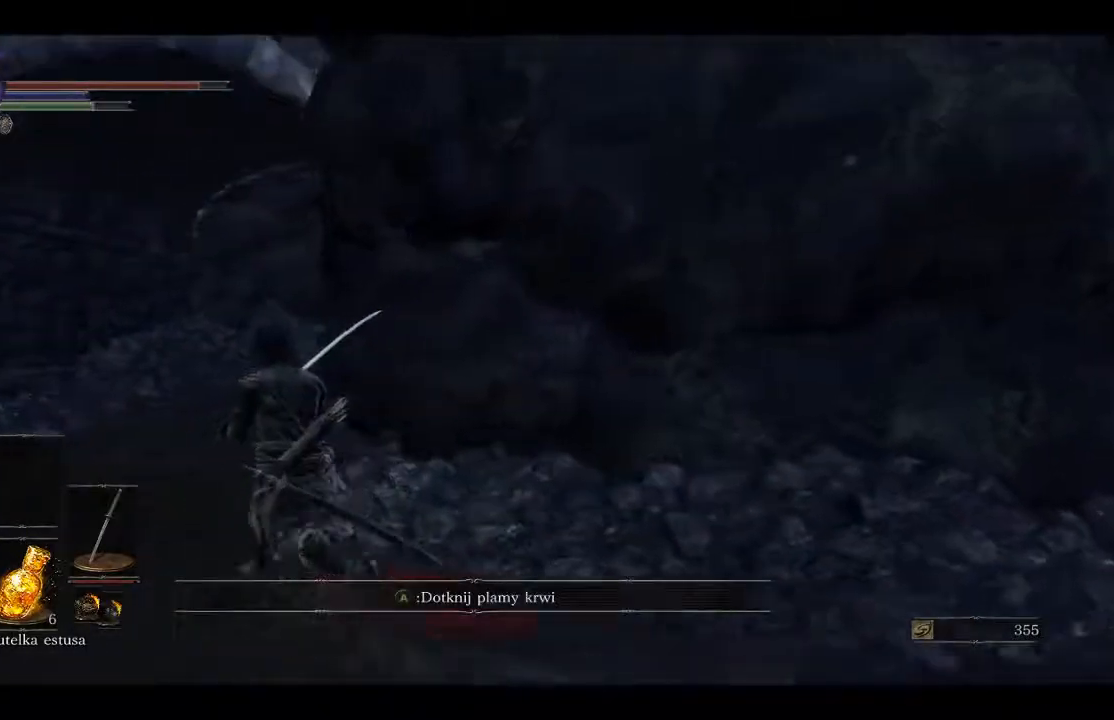
Gameplay with a controller (Xbox layout); each line is a JSON object with the inputs held at the frame after it. "events" lists button and stick changes between this image and that frame as [ms after this image, input, new state], when the widget could be followed in between.
{"buttons": ["B"], "left_stick": "up-left", "right_stick": "center", "events": []}
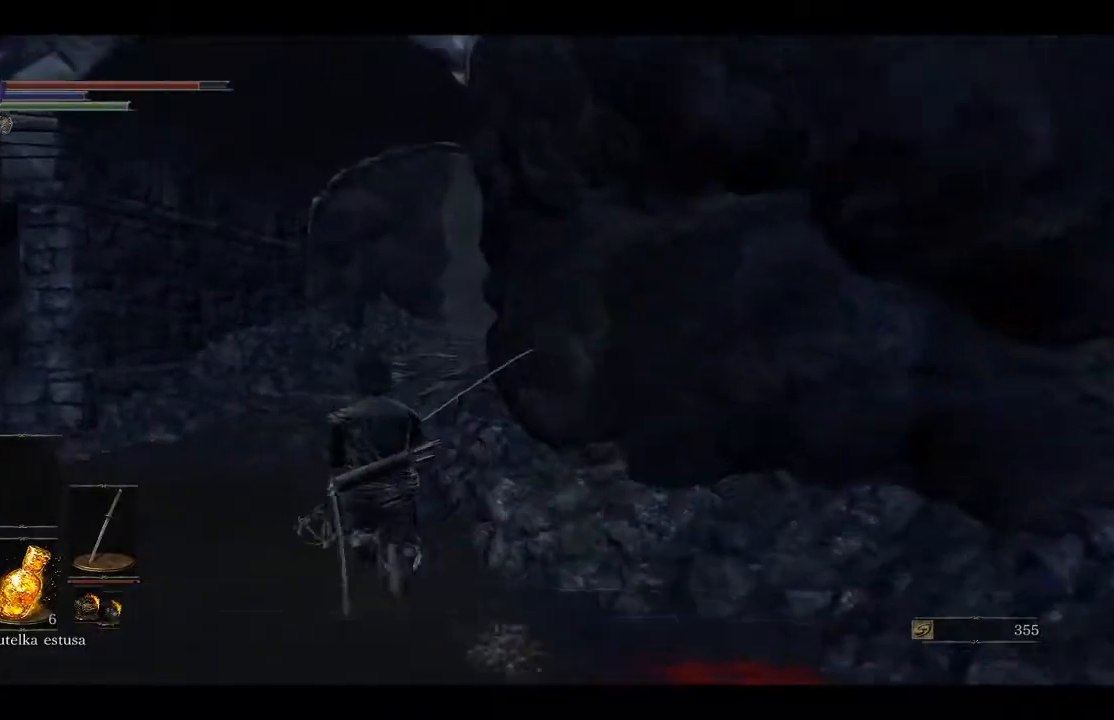
{"buttons": ["B"], "left_stick": "up", "right_stick": "center", "events": [[200, "left_stick", "up"]]}
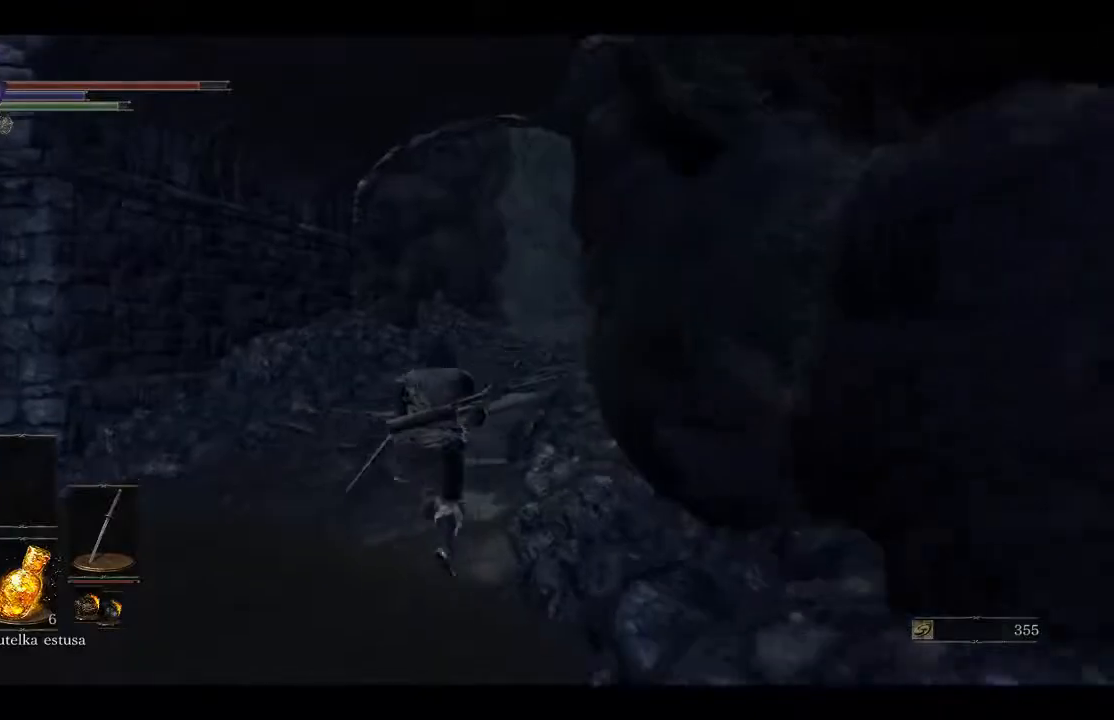
{"buttons": ["B"], "left_stick": "up", "right_stick": "center", "events": []}
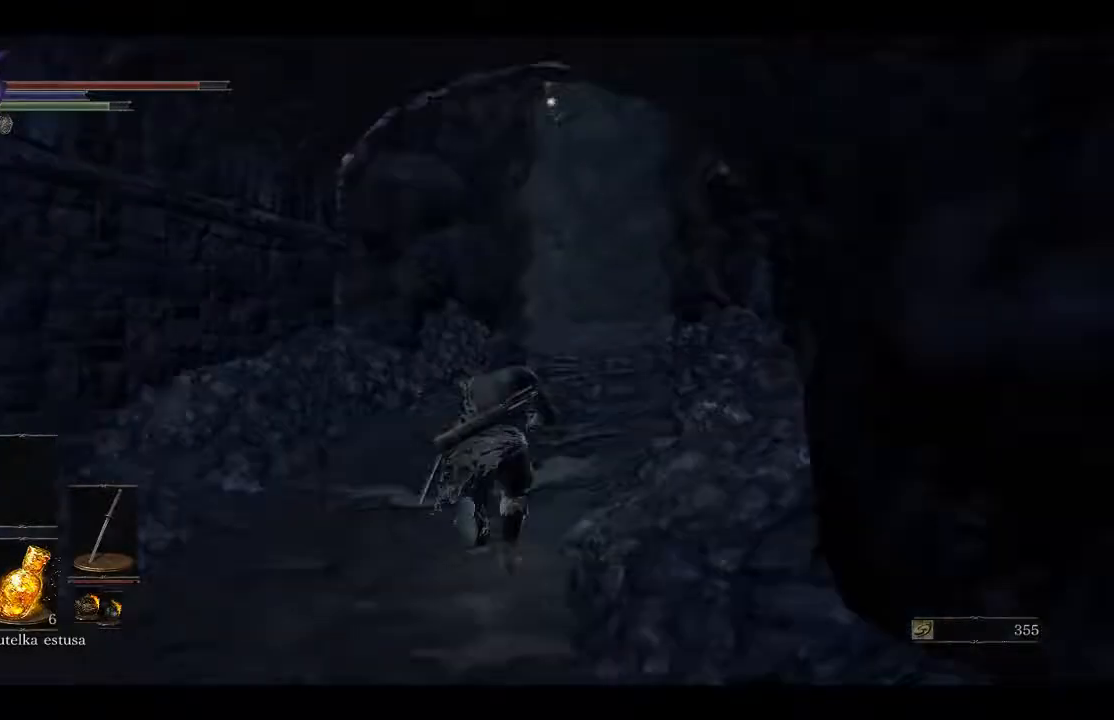
{"buttons": ["B"], "left_stick": "up", "right_stick": "center", "events": [[67, "DPAD_RIGHT", "down"], [217, "DPAD_RIGHT", "up"]]}
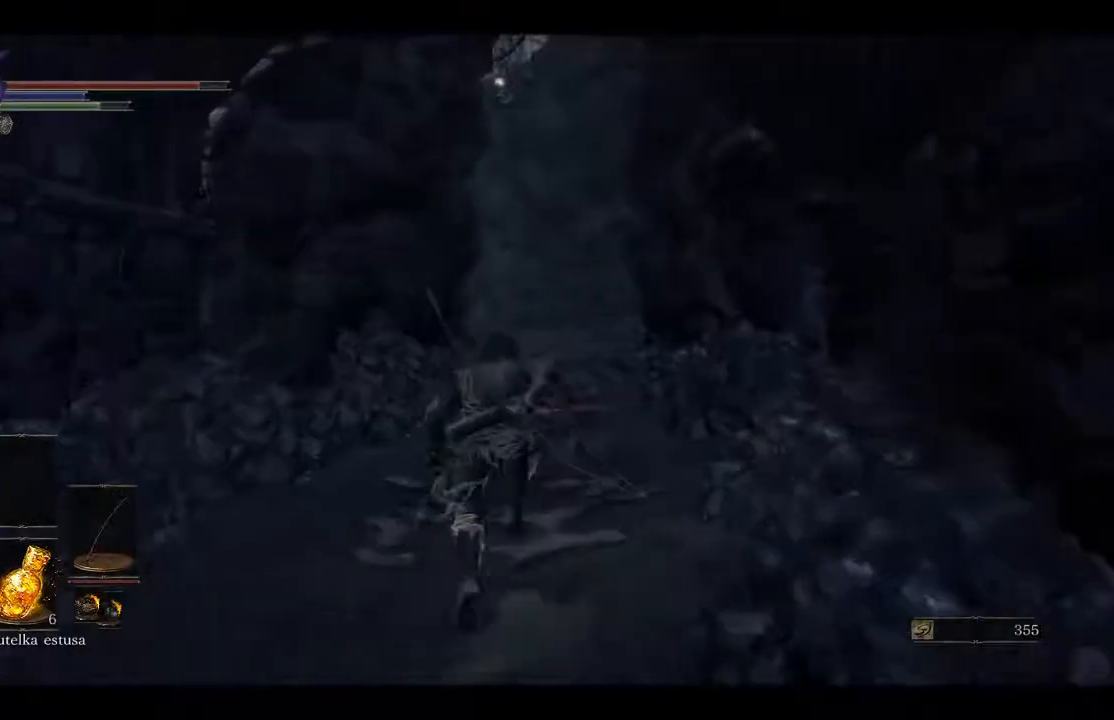
{"buttons": ["R1"], "left_stick": "up", "right_stick": "center", "events": [[200, "B", "up"], [450, "R1", "down"]]}
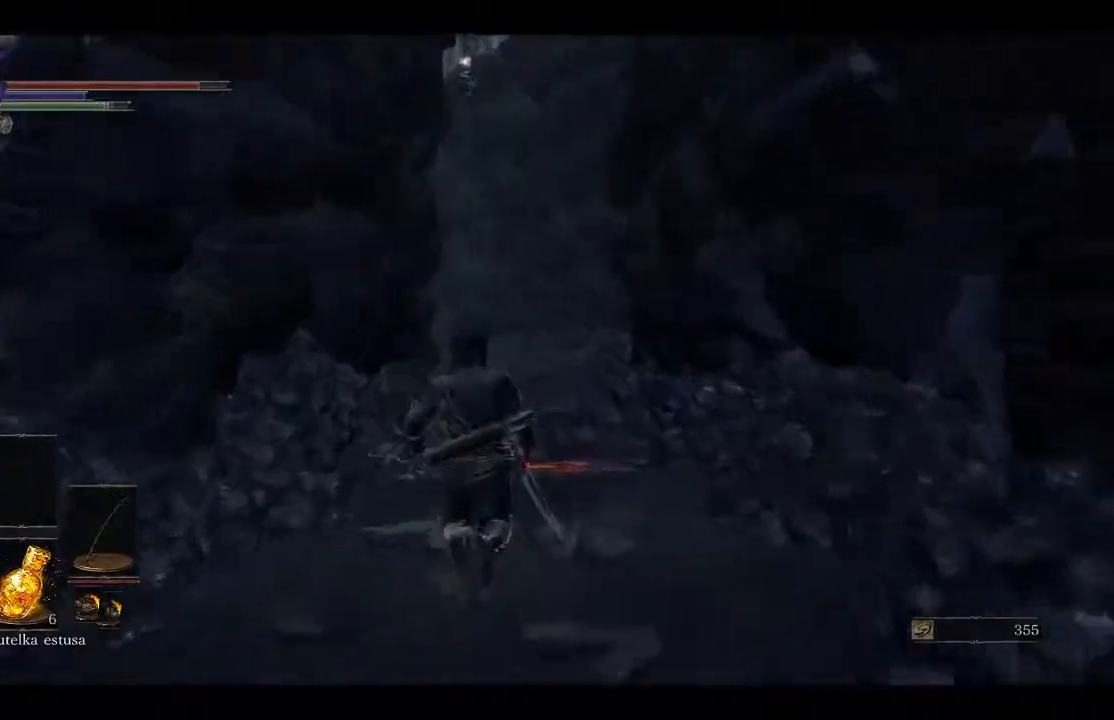
{"buttons": [], "left_stick": "up", "right_stick": "up", "events": [[67, "R1", "up"], [67, "right_stick", "up"], [267, "right_stick", "center"], [483, "right_stick", "up"]]}
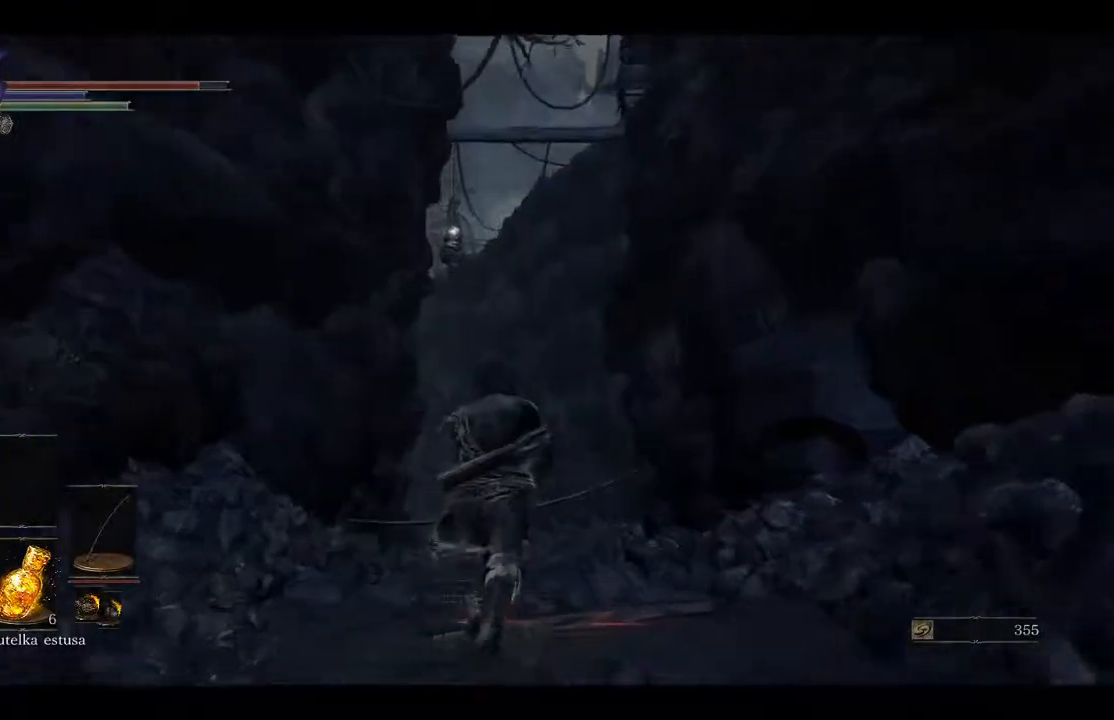
{"buttons": ["L1"], "left_stick": "up", "right_stick": "up", "events": [[317, "L1", "down"]]}
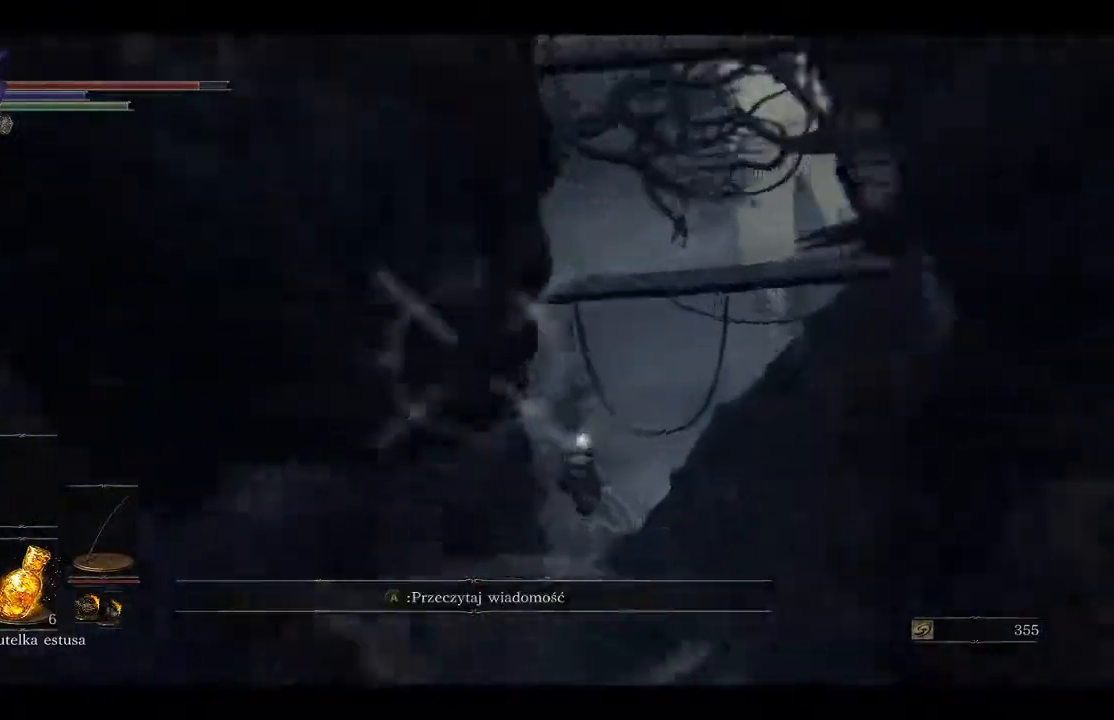
{"buttons": ["L1"], "left_stick": "center", "right_stick": "center", "events": [[83, "right_stick", "center"], [133, "left_stick", "center"], [233, "right_stick", "down-right"], [433, "right_stick", "center"]]}
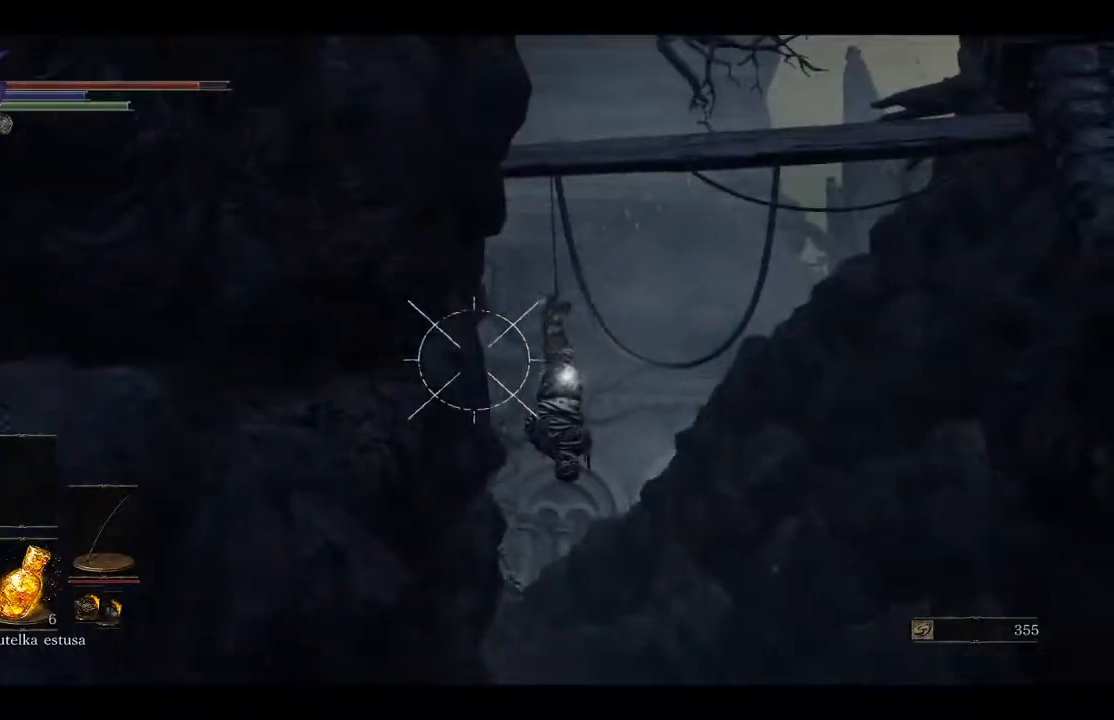
{"buttons": ["L1"], "left_stick": "center", "right_stick": "center", "events": [[117, "right_stick", "down-right"], [300, "right_stick", "center"]]}
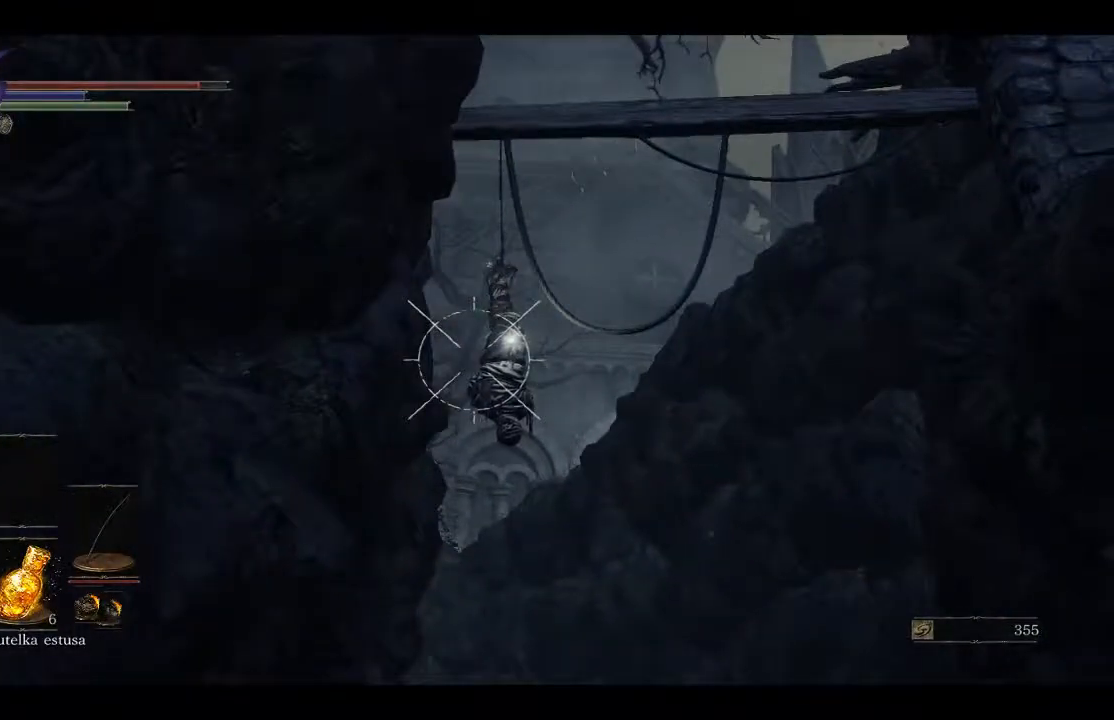
{"buttons": ["L1"], "left_stick": "center", "right_stick": "center", "events": [[200, "R1", "down"], [333, "R1", "up"]]}
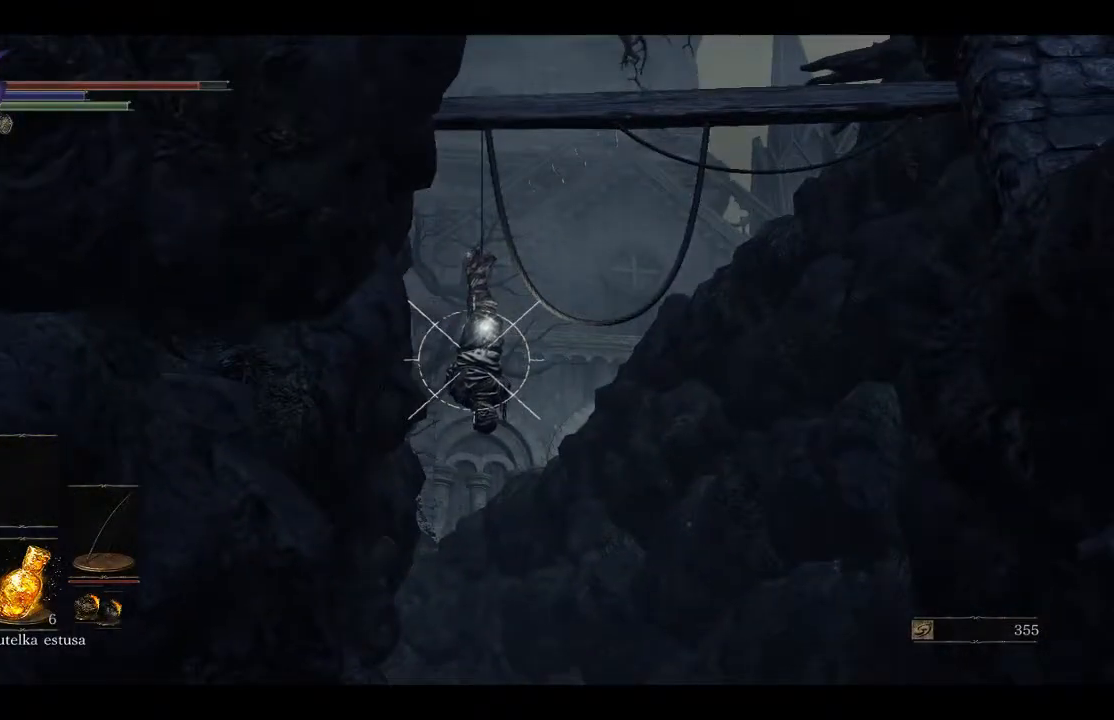
{"buttons": ["L1"], "left_stick": "center", "right_stick": "center", "events": []}
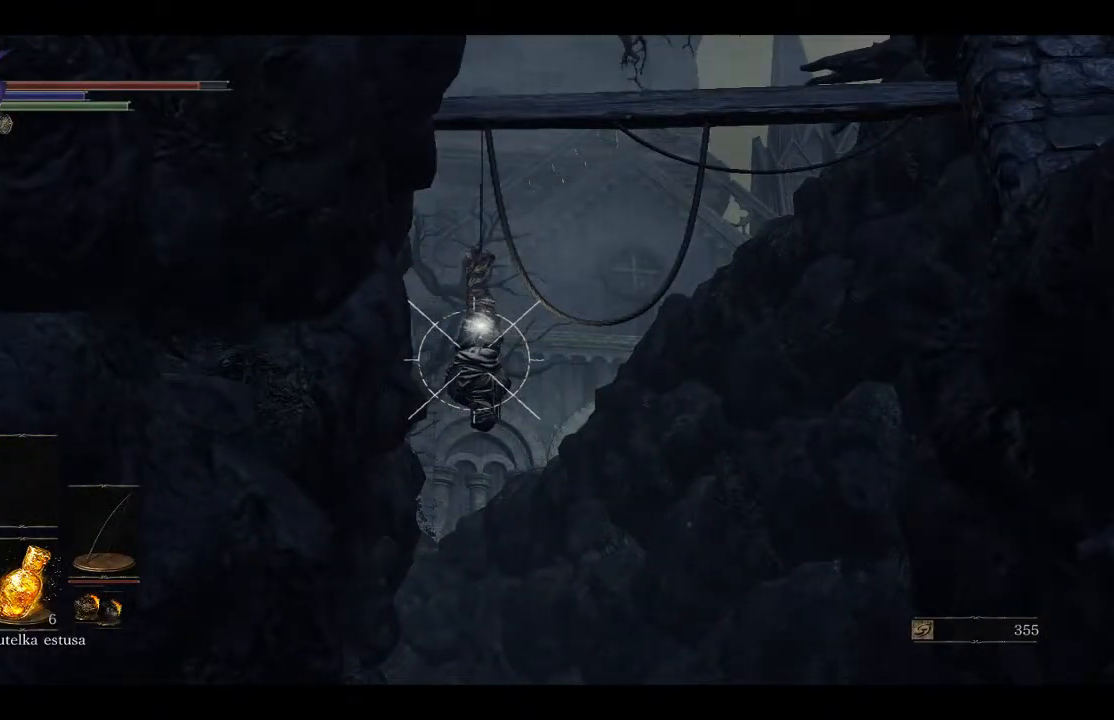
{"buttons": ["L1"], "left_stick": "center", "right_stick": "center", "events": []}
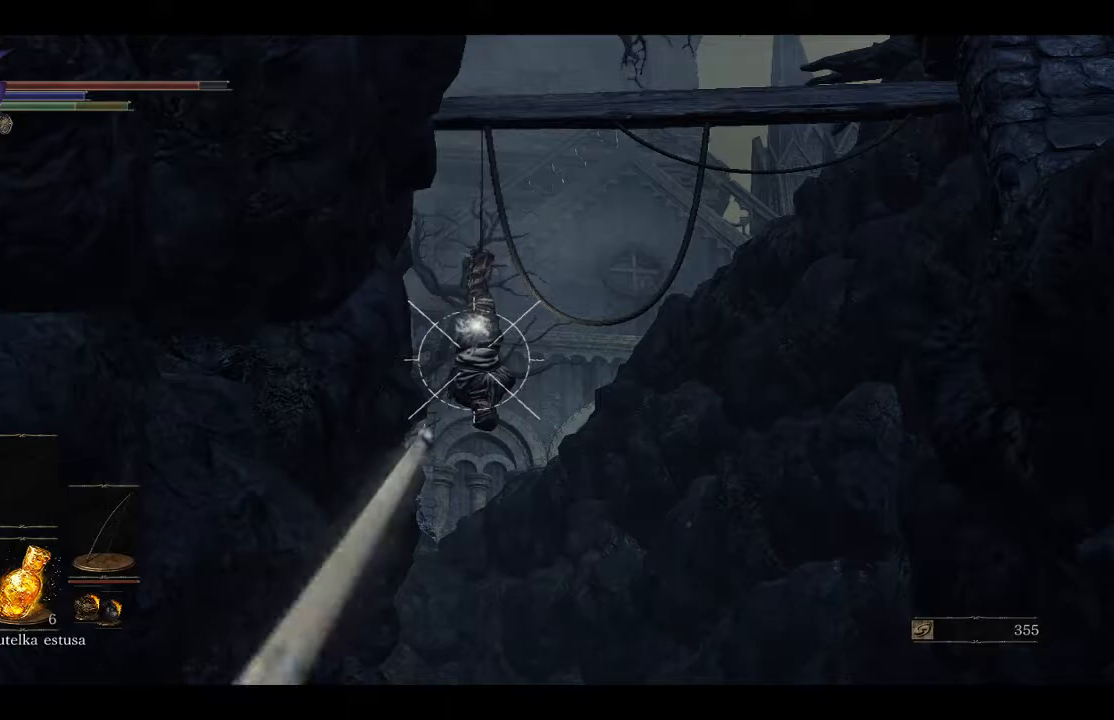
{"buttons": [], "left_stick": "up", "right_stick": "center", "events": [[217, "L1", "up"], [350, "right_stick", "down"], [433, "left_stick", "up"], [483, "right_stick", "center"]]}
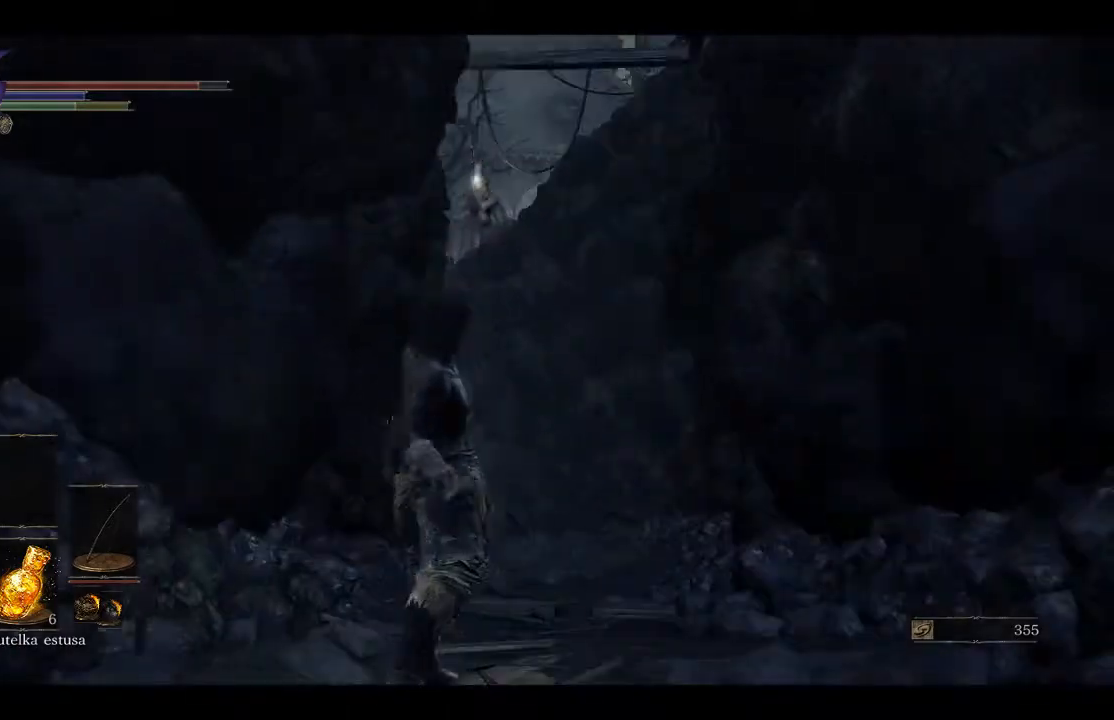
{"buttons": [], "left_stick": "up", "right_stick": "center", "events": [[150, "right_stick", "down"], [267, "right_stick", "center"]]}
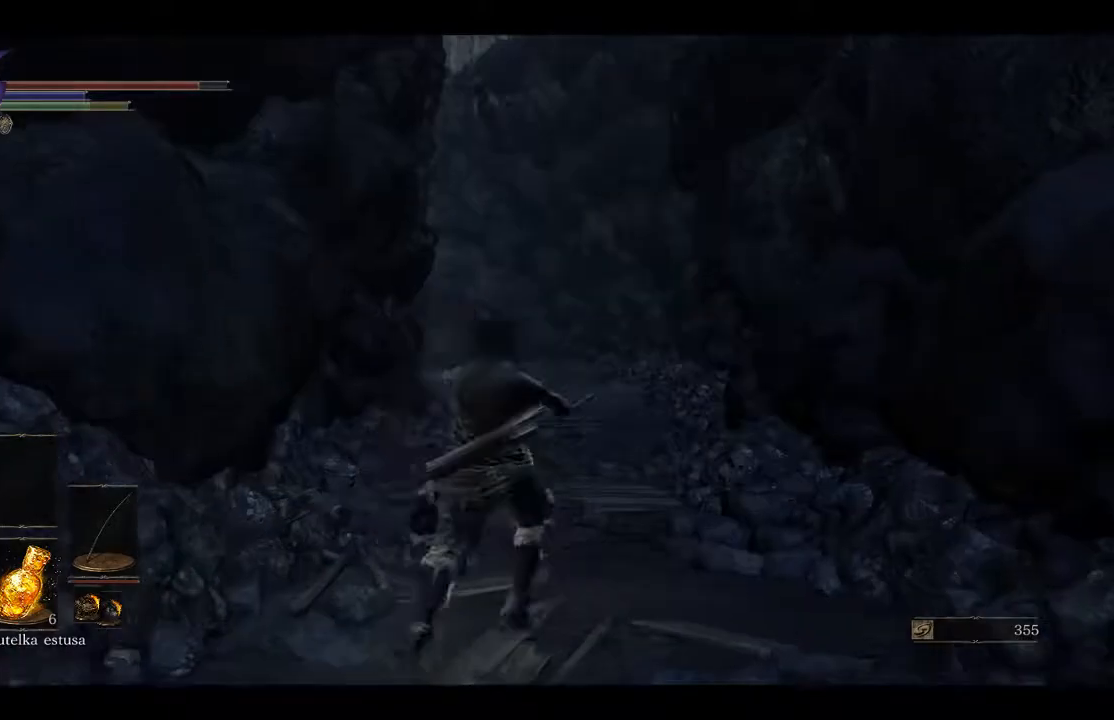
{"buttons": ["B"], "left_stick": "up", "right_stick": "center", "events": [[150, "B", "down"]]}
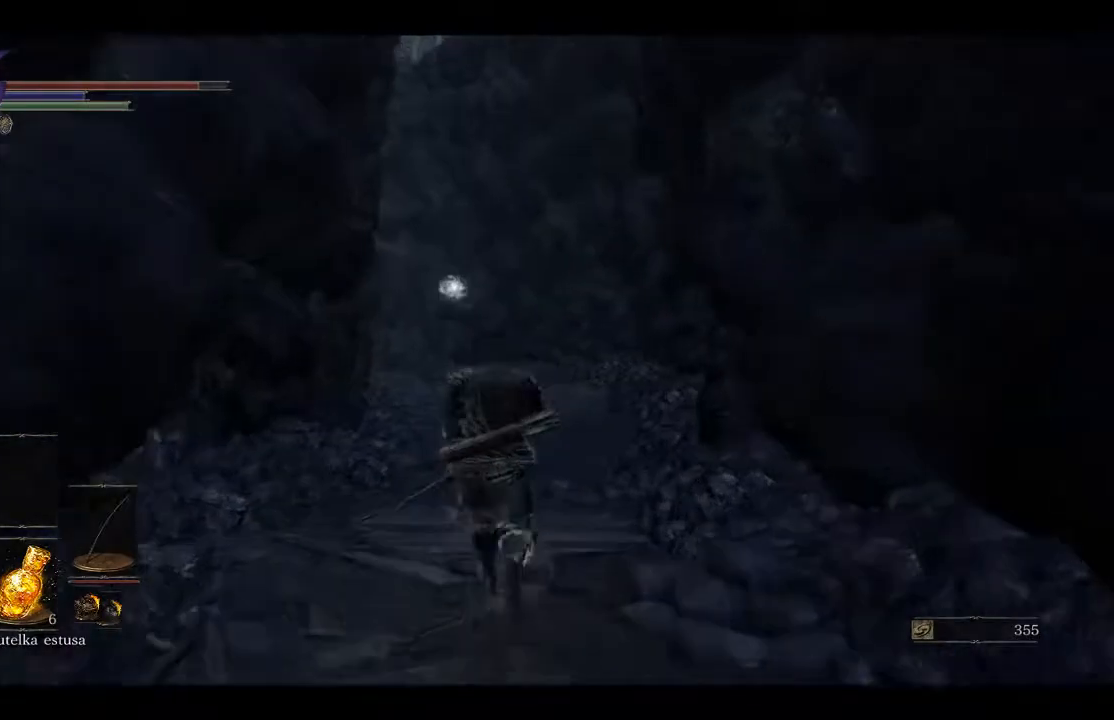
{"buttons": ["B"], "left_stick": "up", "right_stick": "center", "events": []}
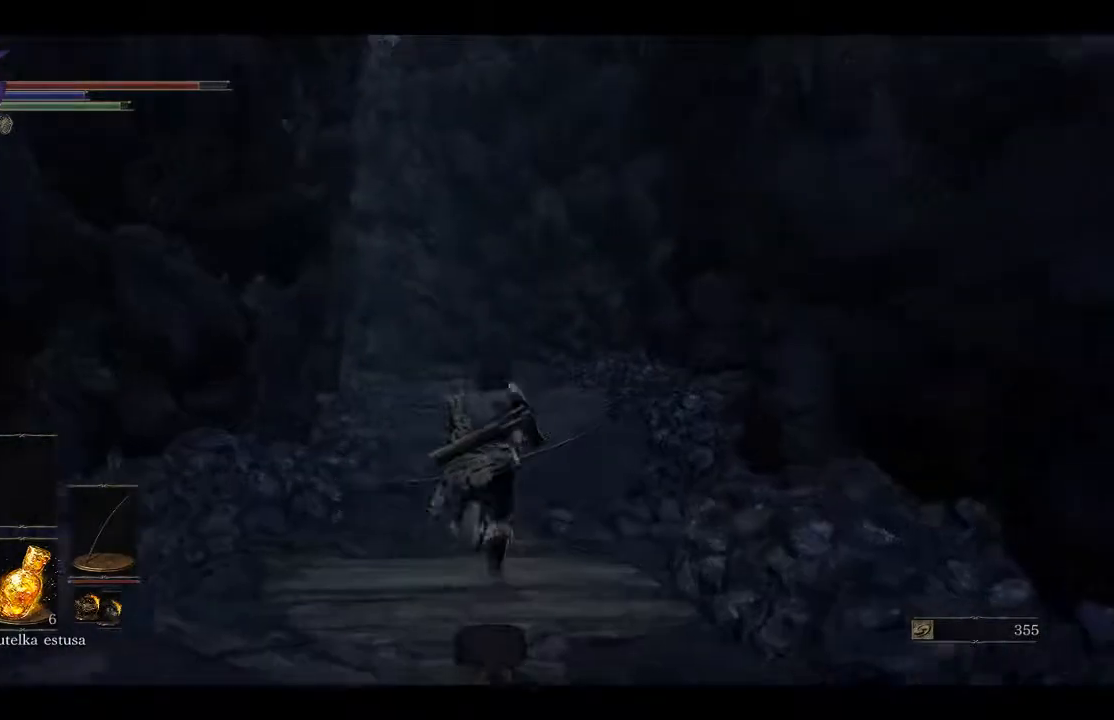
{"buttons": ["B"], "left_stick": "up", "right_stick": "center", "events": [[200, "DPAD_RIGHT", "down"], [333, "DPAD_RIGHT", "up"]]}
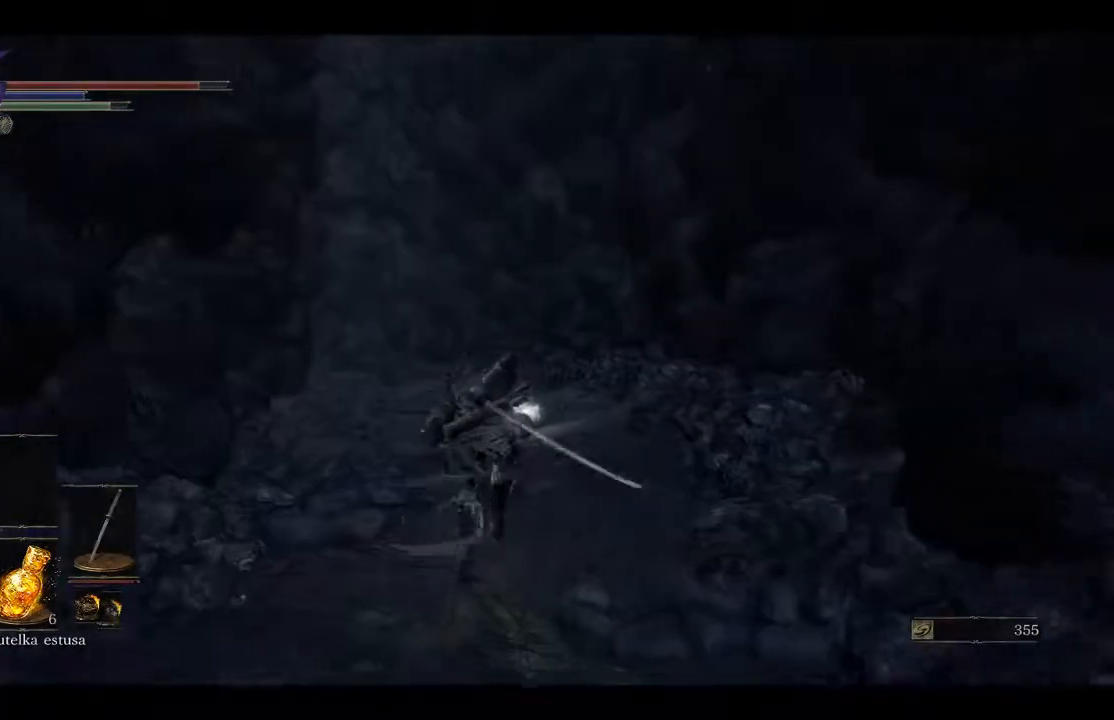
{"buttons": [], "left_stick": "up", "right_stick": "center", "events": [[250, "B", "up"], [383, "Y", "down"], [500, "Y", "up"]]}
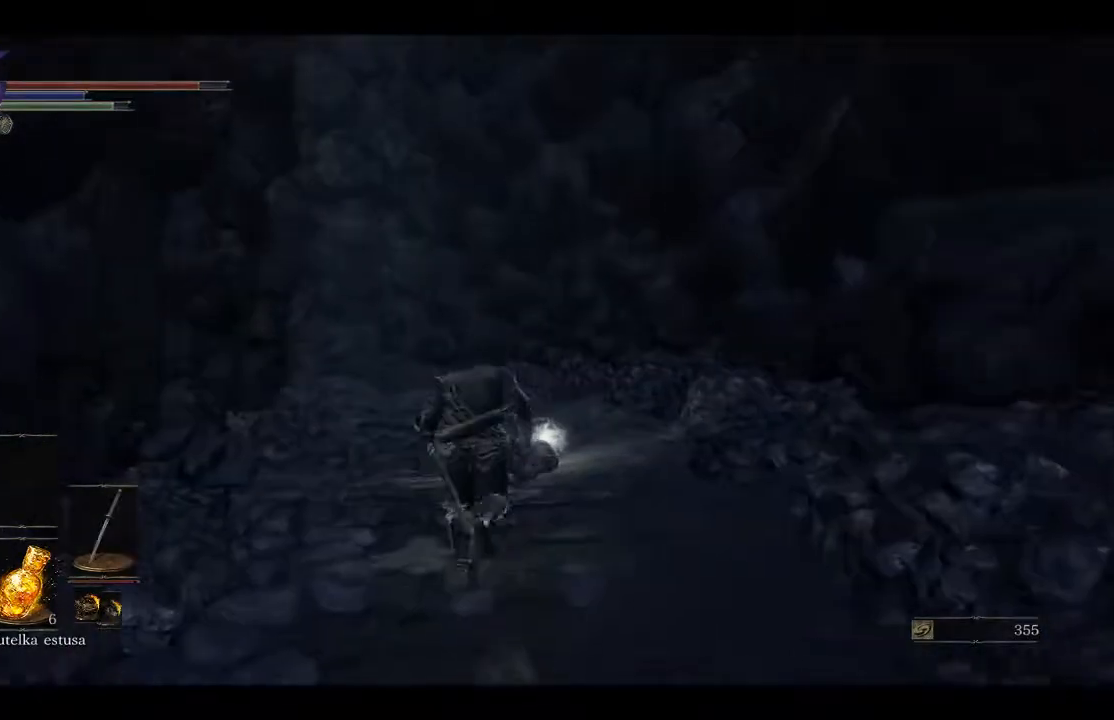
{"buttons": [], "left_stick": "up", "right_stick": "center", "events": [[233, "right_stick", "down"], [417, "right_stick", "center"]]}
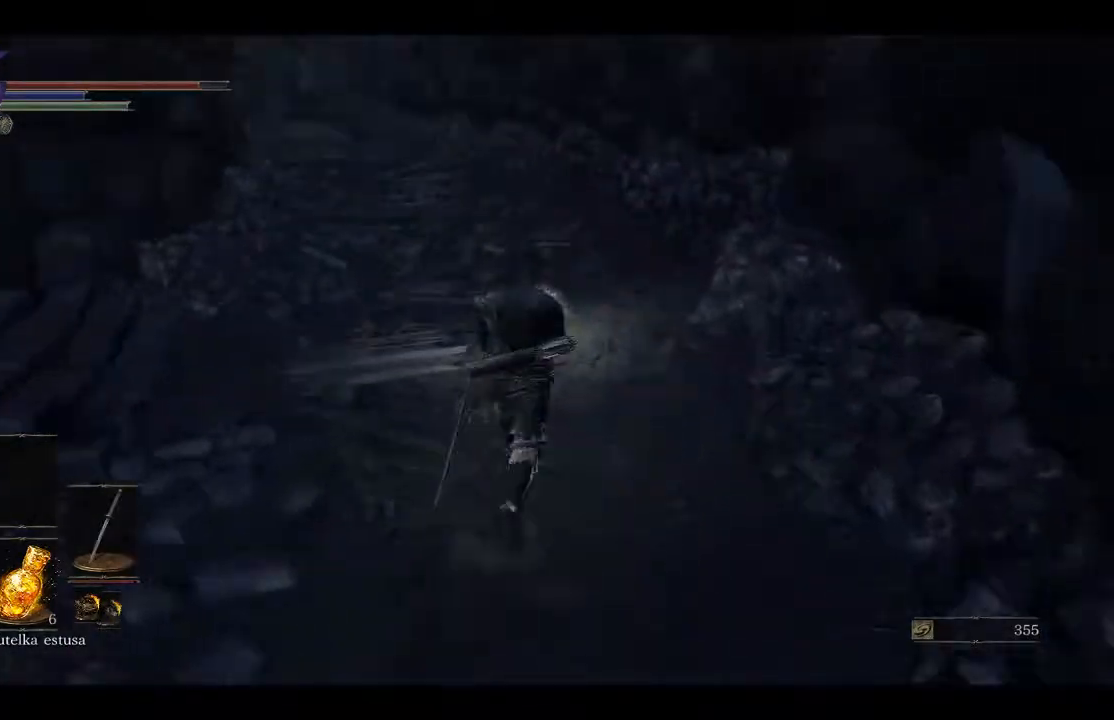
{"buttons": ["A"], "left_stick": "up", "right_stick": "center", "events": [[500, "A", "down"]]}
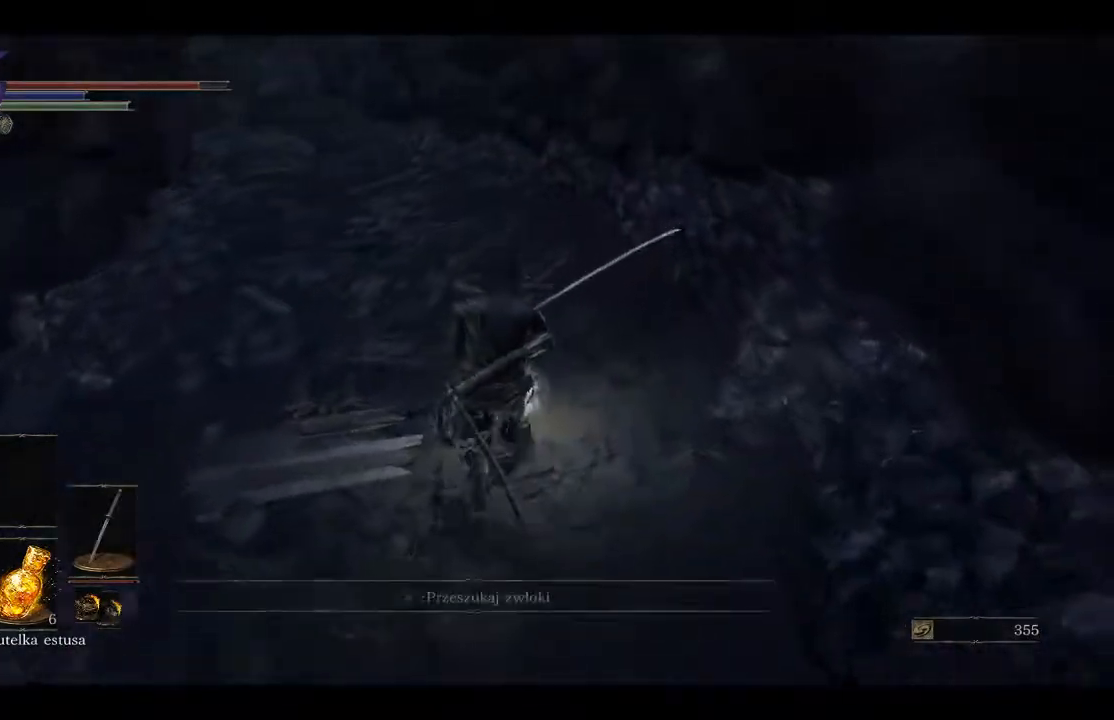
{"buttons": [], "left_stick": "up-left", "right_stick": "left", "events": [[117, "A", "up"], [150, "left_stick", "center"], [350, "right_stick", "left"], [433, "left_stick", "up-left"]]}
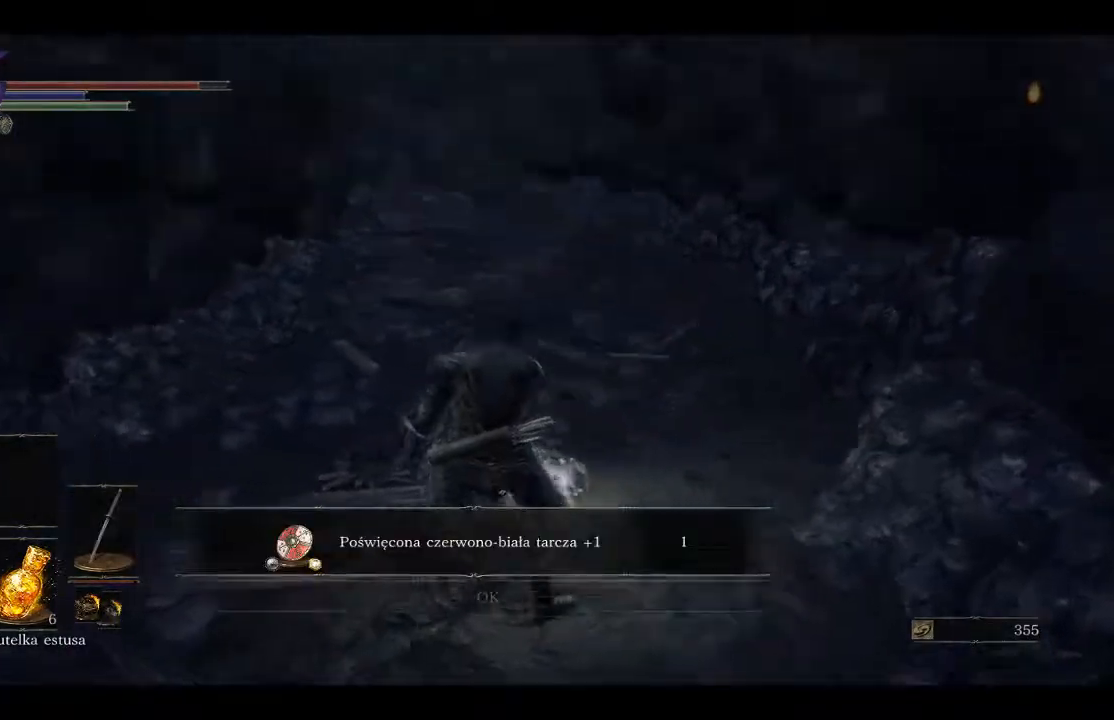
{"buttons": [], "left_stick": "up-left", "right_stick": "left", "events": []}
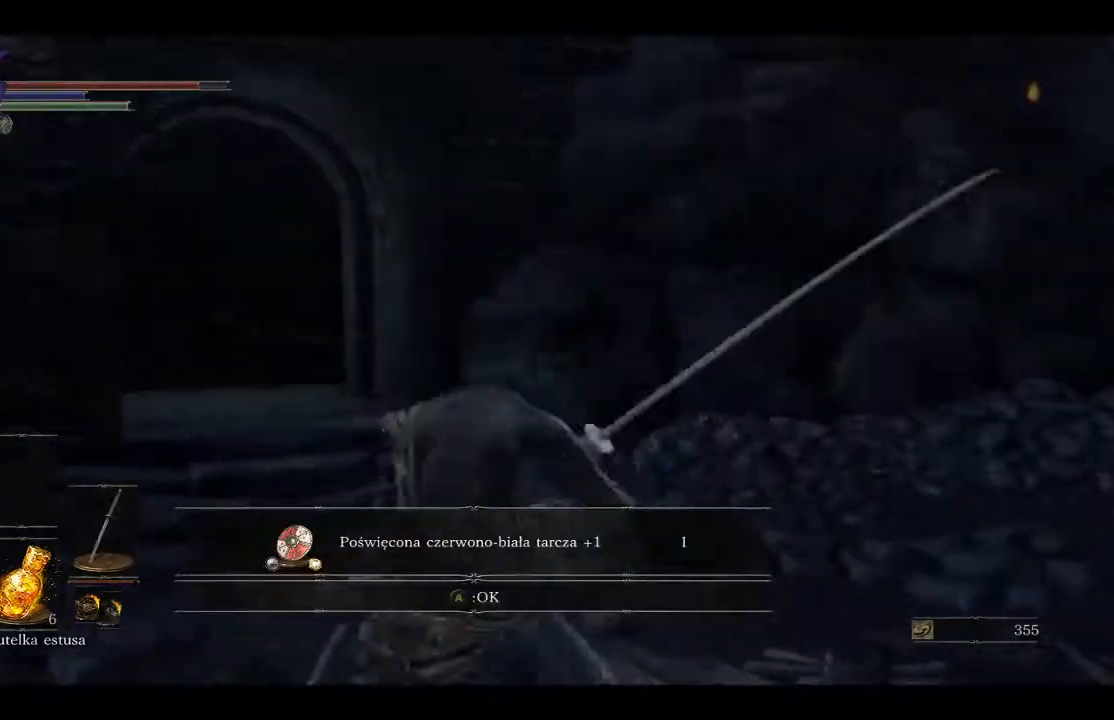
{"buttons": ["B"], "left_stick": "up", "right_stick": "center", "events": [[100, "B", "down"], [100, "right_stick", "center"], [367, "left_stick", "up"]]}
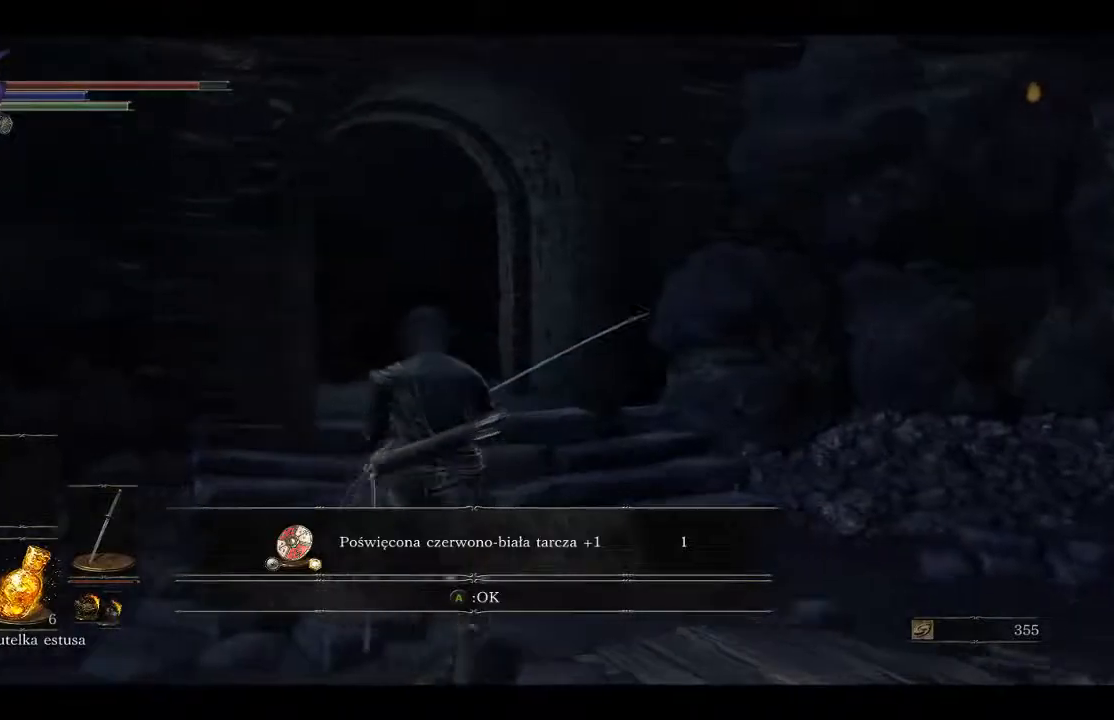
{"buttons": ["B"], "left_stick": "up", "right_stick": "center", "events": []}
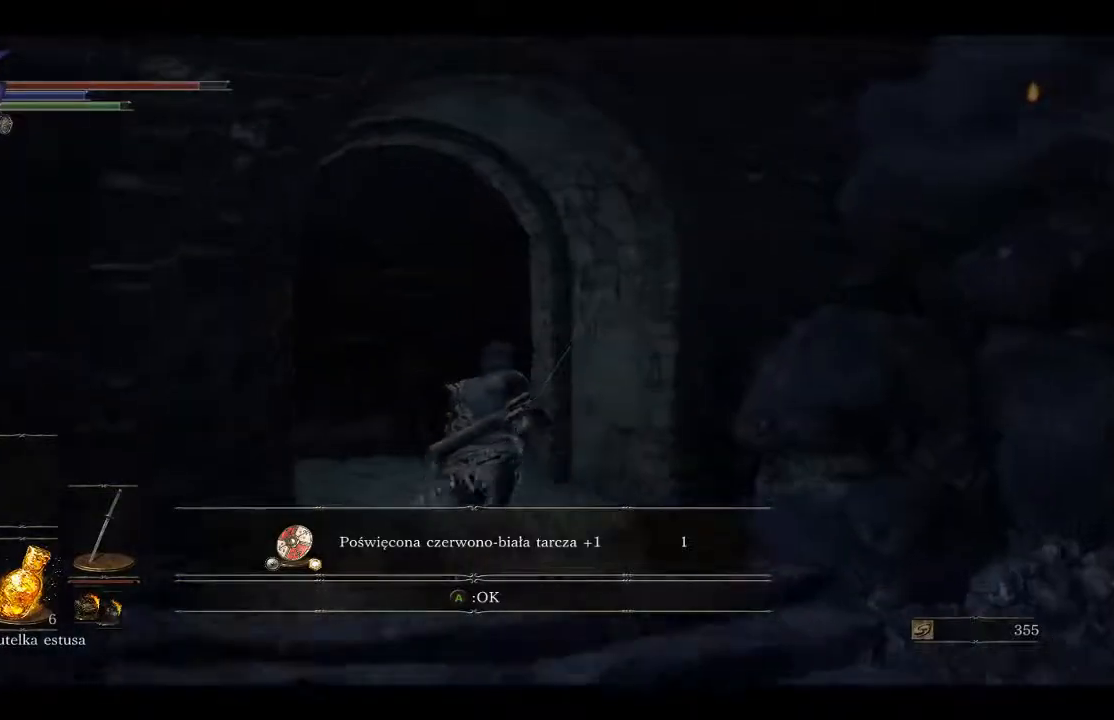
{"buttons": [], "left_stick": "up", "right_stick": "down-right", "events": [[150, "B", "up"], [433, "right_stick", "down-right"]]}
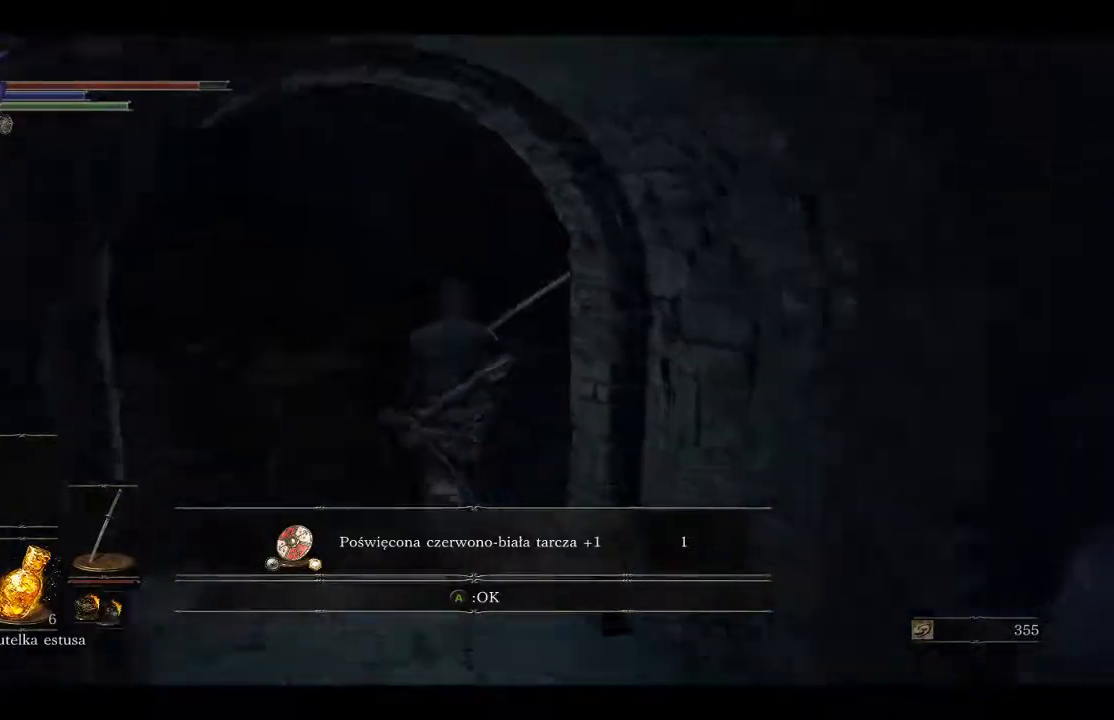
{"buttons": [], "left_stick": "up", "right_stick": "right", "events": [[183, "right_stick", "center"], [367, "right_stick", "right"]]}
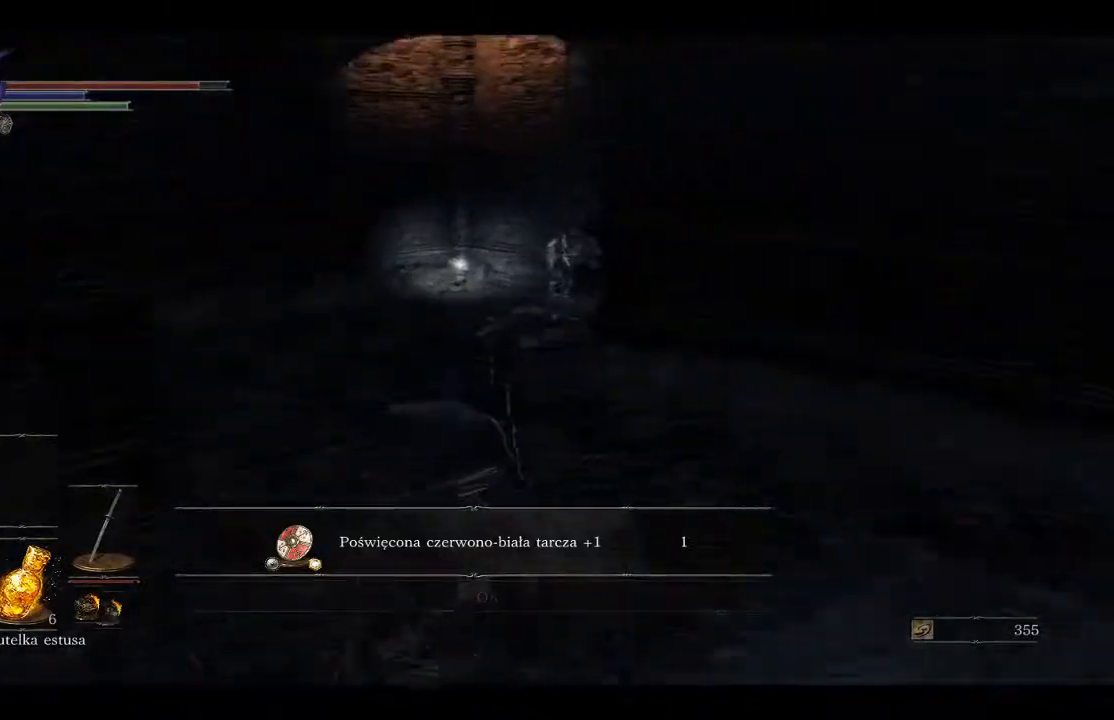
{"buttons": ["B"], "left_stick": "up", "right_stick": "center", "events": [[233, "right_stick", "up"], [300, "right_stick", "center"], [383, "B", "down"]]}
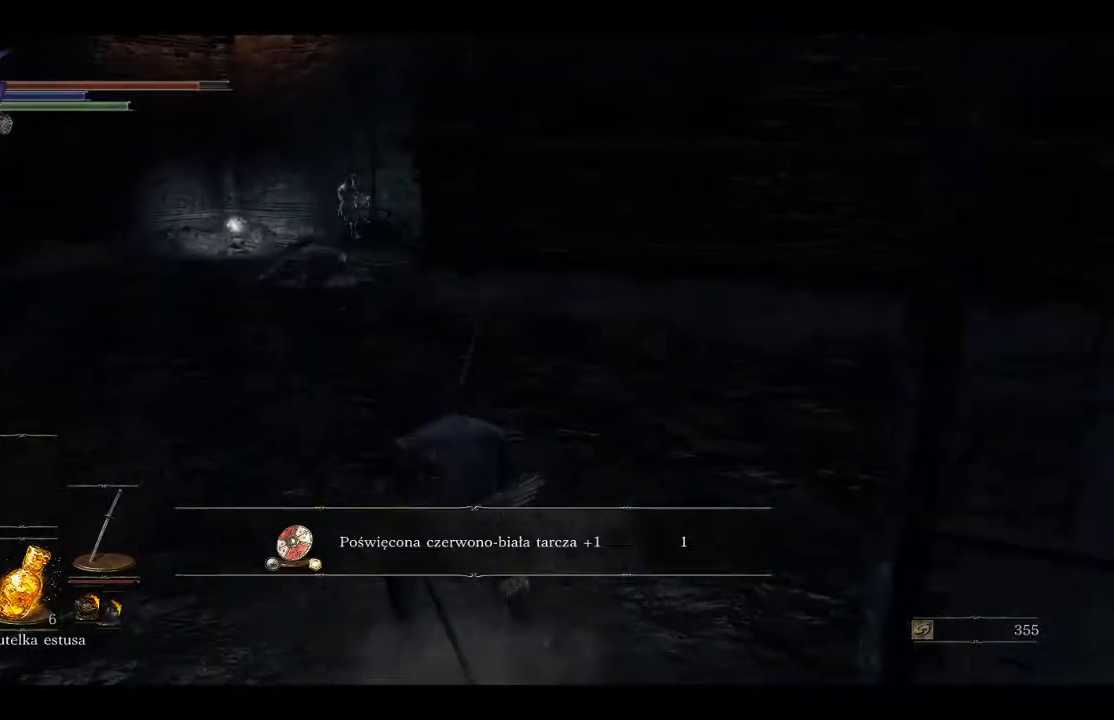
{"buttons": ["B"], "left_stick": "up", "right_stick": "center", "events": []}
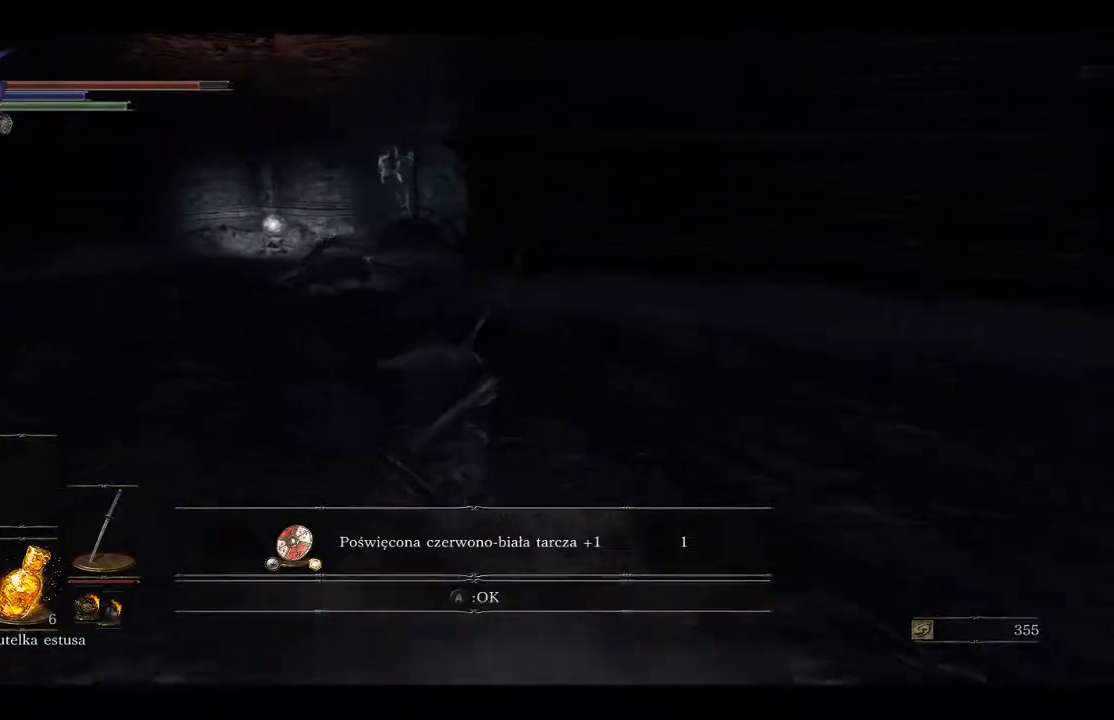
{"buttons": ["B"], "left_stick": "up", "right_stick": "center", "events": []}
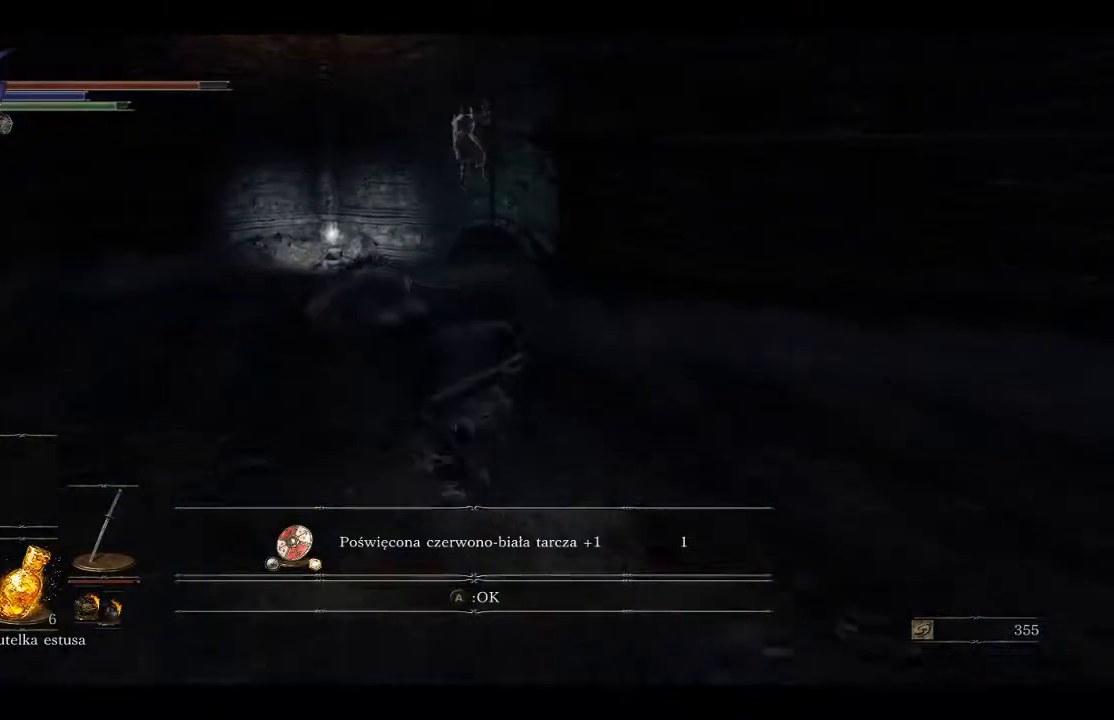
{"buttons": ["B"], "left_stick": "up", "right_stick": "center", "events": []}